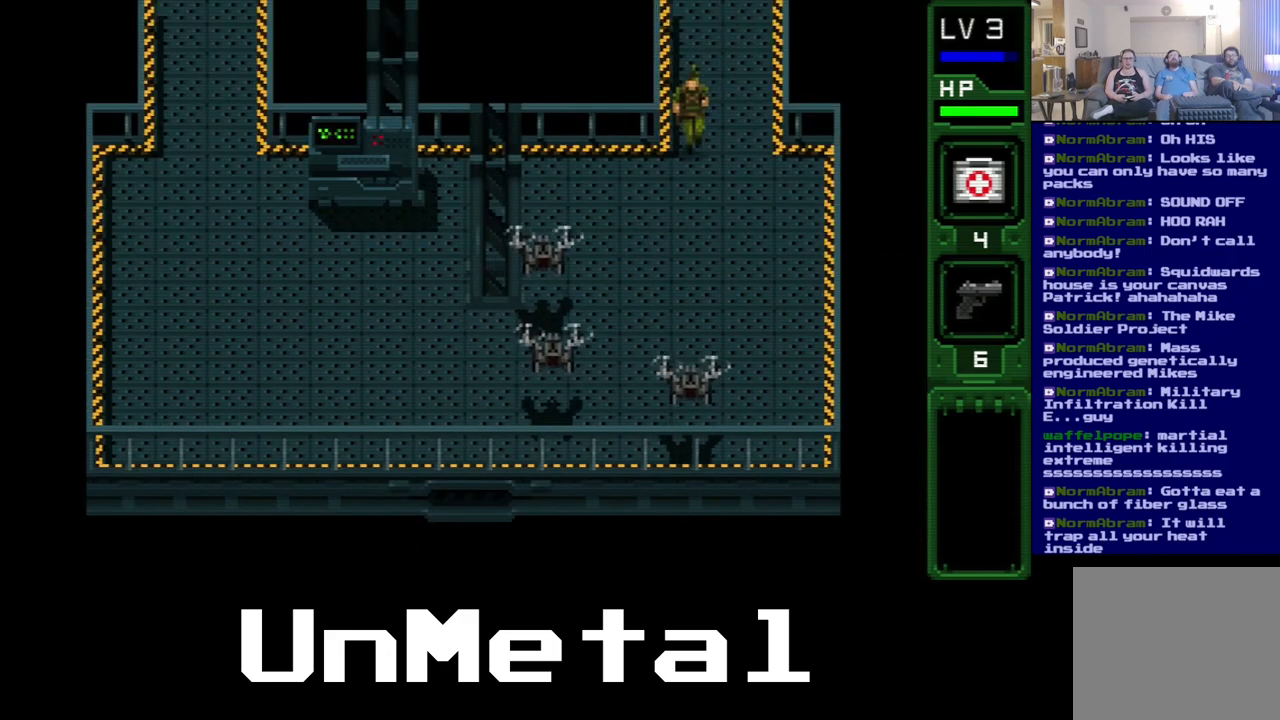
Gameplay with a controller (Xbox layout); each line is a JSON object with the inputs held at the frame after it. "events" lists button and stick changes between this image and that frame as [ms after this image, input, new state], when the widget could be followed in between. Not read: L3 R3.
{"buttons": ["DPAD_UP"], "left_stick": "center", "right_stick": "center", "events": [[17, "R2", "down"], [83, "DPAD_DOWN", "up"], [150, "R2", "up"], [183, "DPAD_UP", "down"]]}
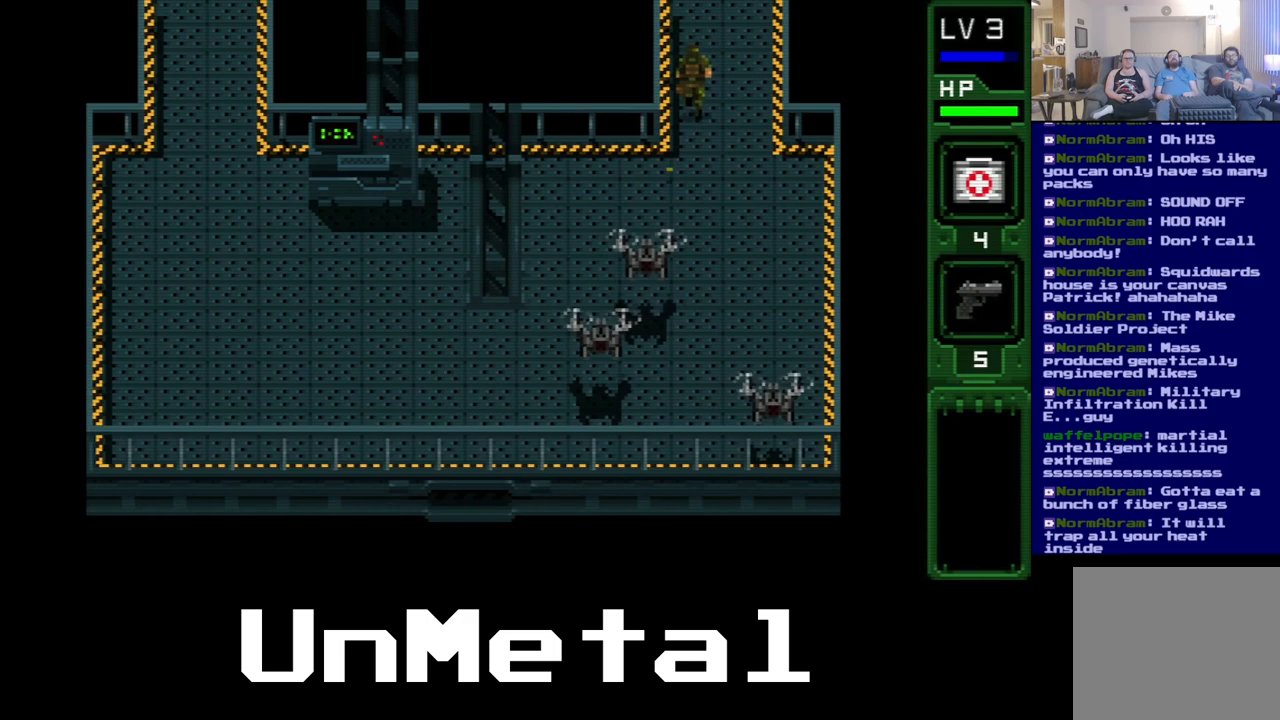
{"buttons": [], "left_stick": "center", "right_stick": "center", "events": [[183, "DPAD_UP", "up"], [200, "DPAD_DOWN", "down"], [367, "R2", "down"], [400, "DPAD_DOWN", "up"], [483, "R2", "up"]]}
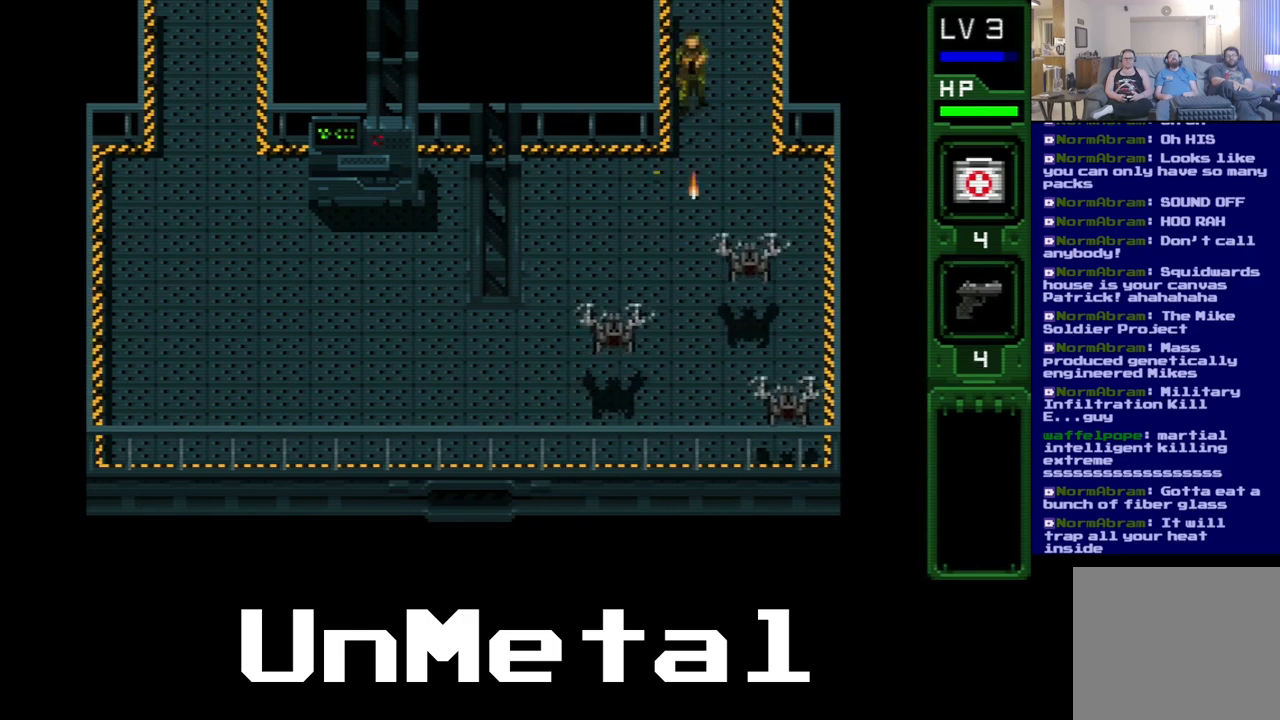
{"buttons": ["DPAD_UP"], "left_stick": "center", "right_stick": "center", "events": [[283, "DPAD_UP", "down"]]}
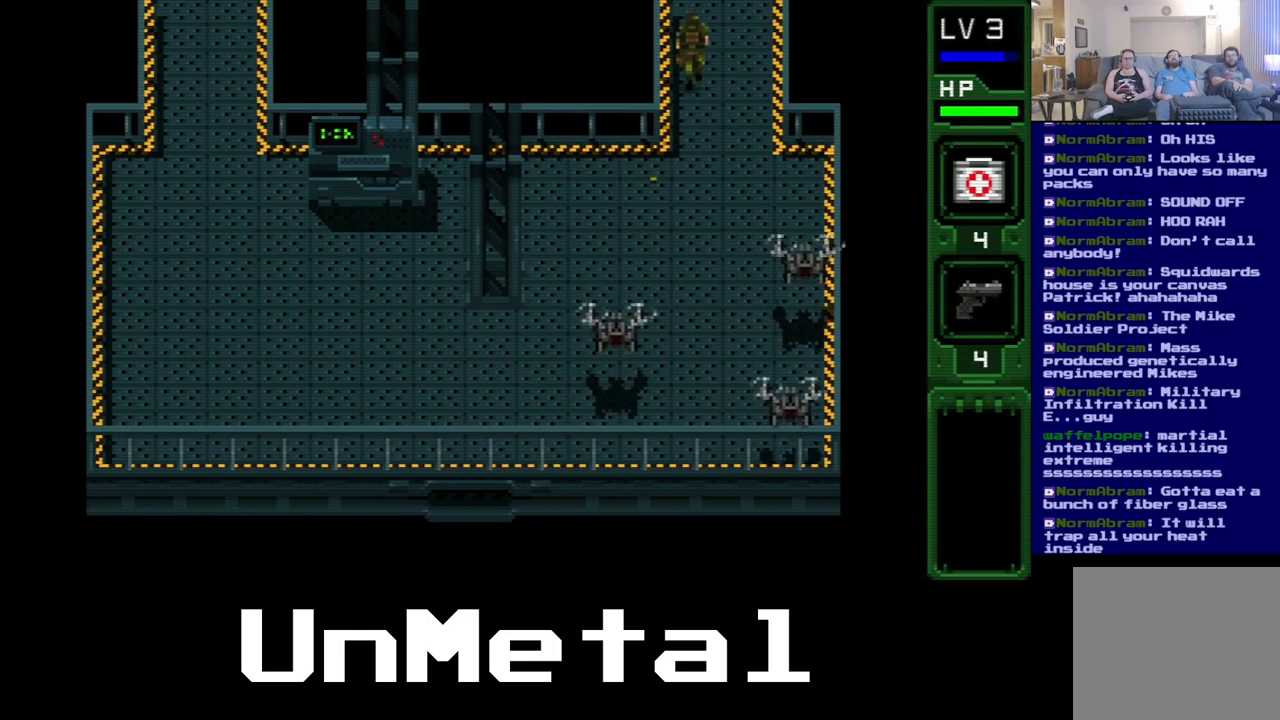
{"buttons": [], "left_stick": "center", "right_stick": "center", "events": [[67, "DPAD_UP", "up"]]}
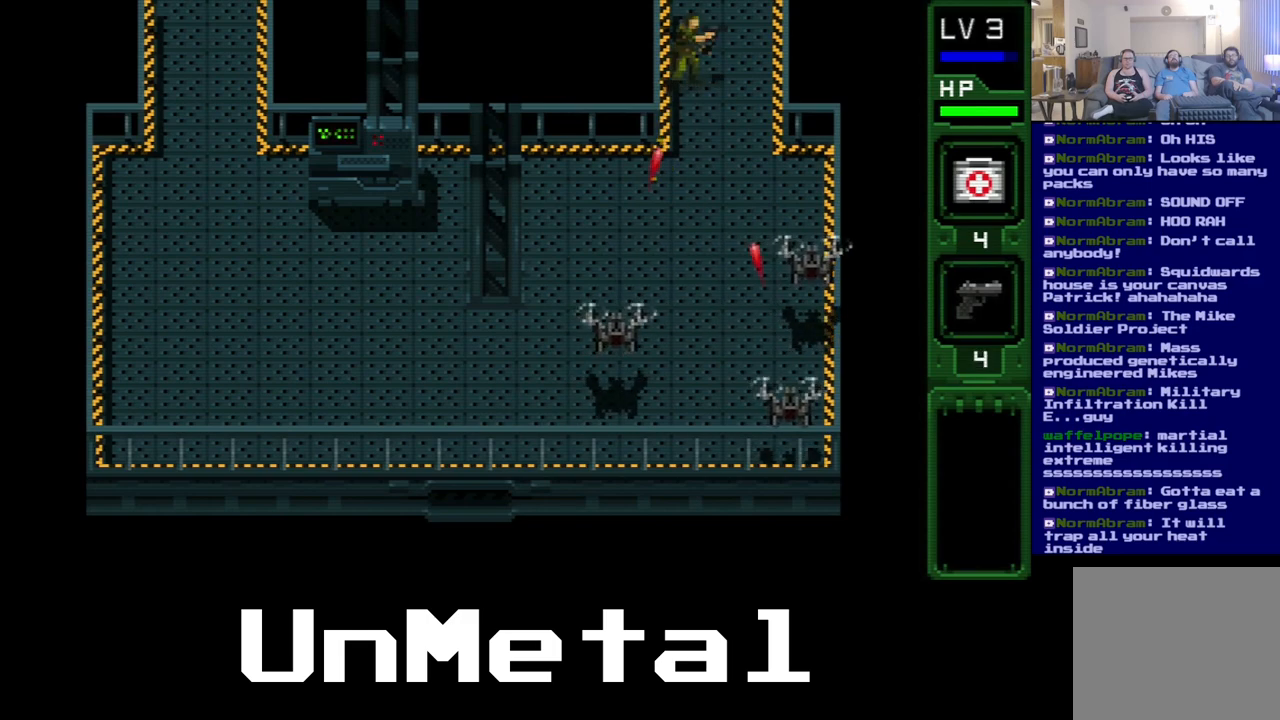
{"buttons": ["DPAD_UP"], "left_stick": "center", "right_stick": "center", "events": [[133, "DPAD_UP", "down"], [317, "DPAD_RIGHT", "down"], [433, "DPAD_RIGHT", "up"]]}
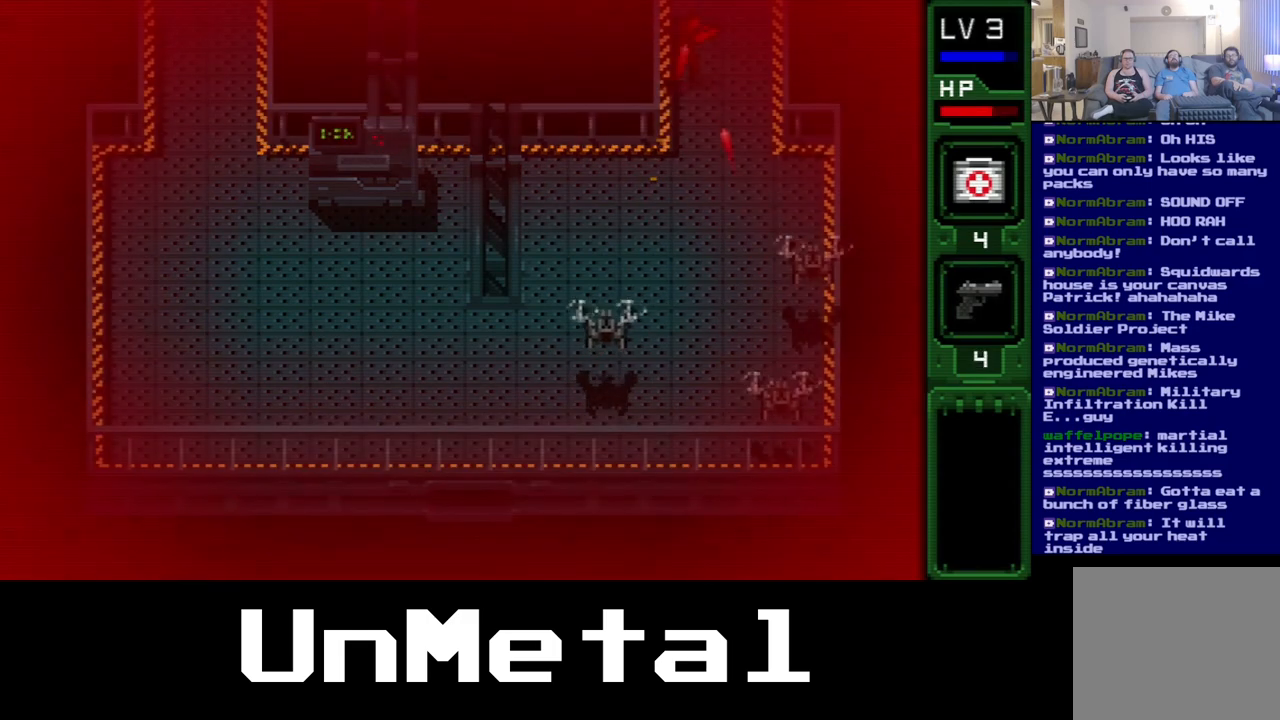
{"buttons": ["DPAD_UP"], "left_stick": "center", "right_stick": "center", "events": []}
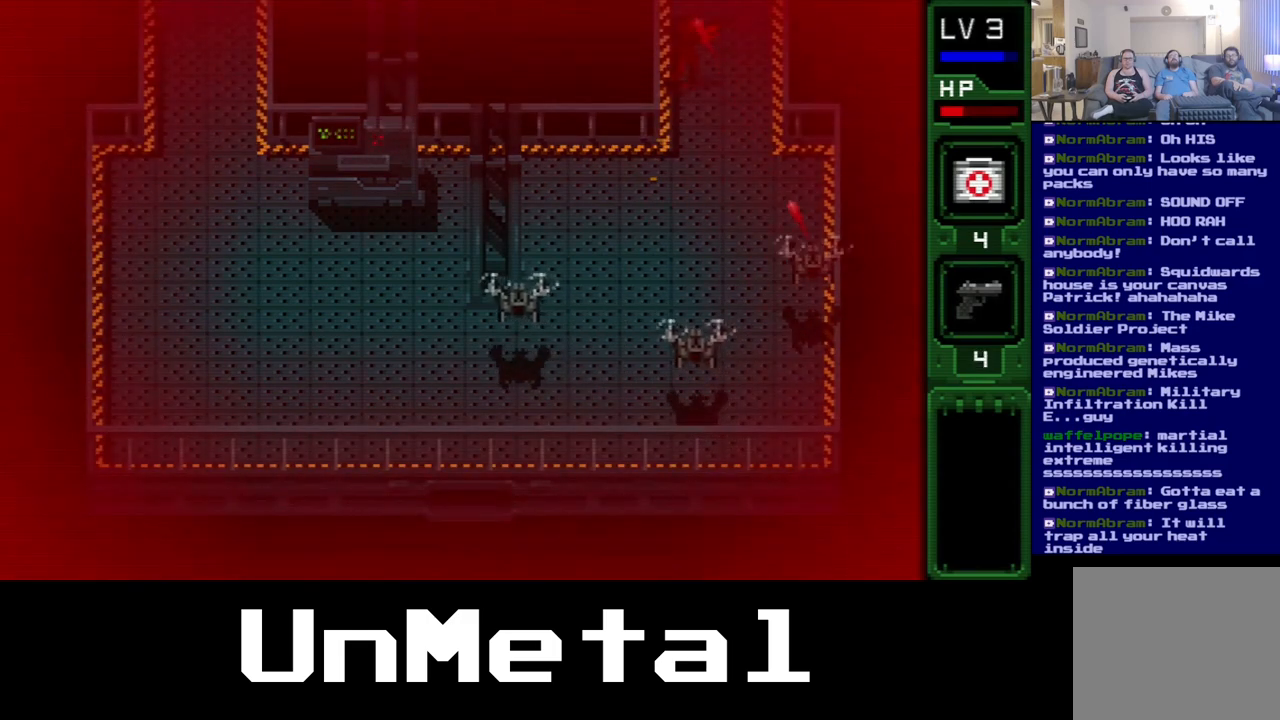
{"buttons": ["DPAD_UP"], "left_stick": "center", "right_stick": "center", "events": []}
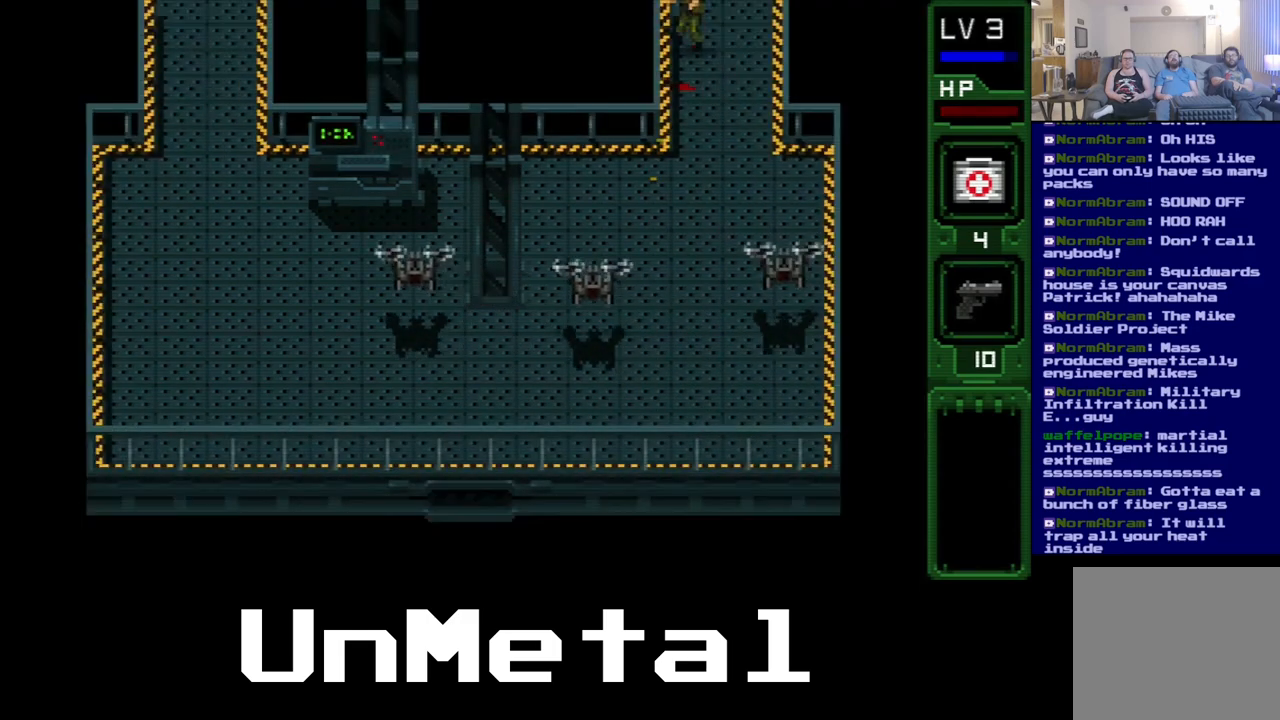
{"buttons": ["DPAD_UP"], "left_stick": "center", "right_stick": "center", "events": []}